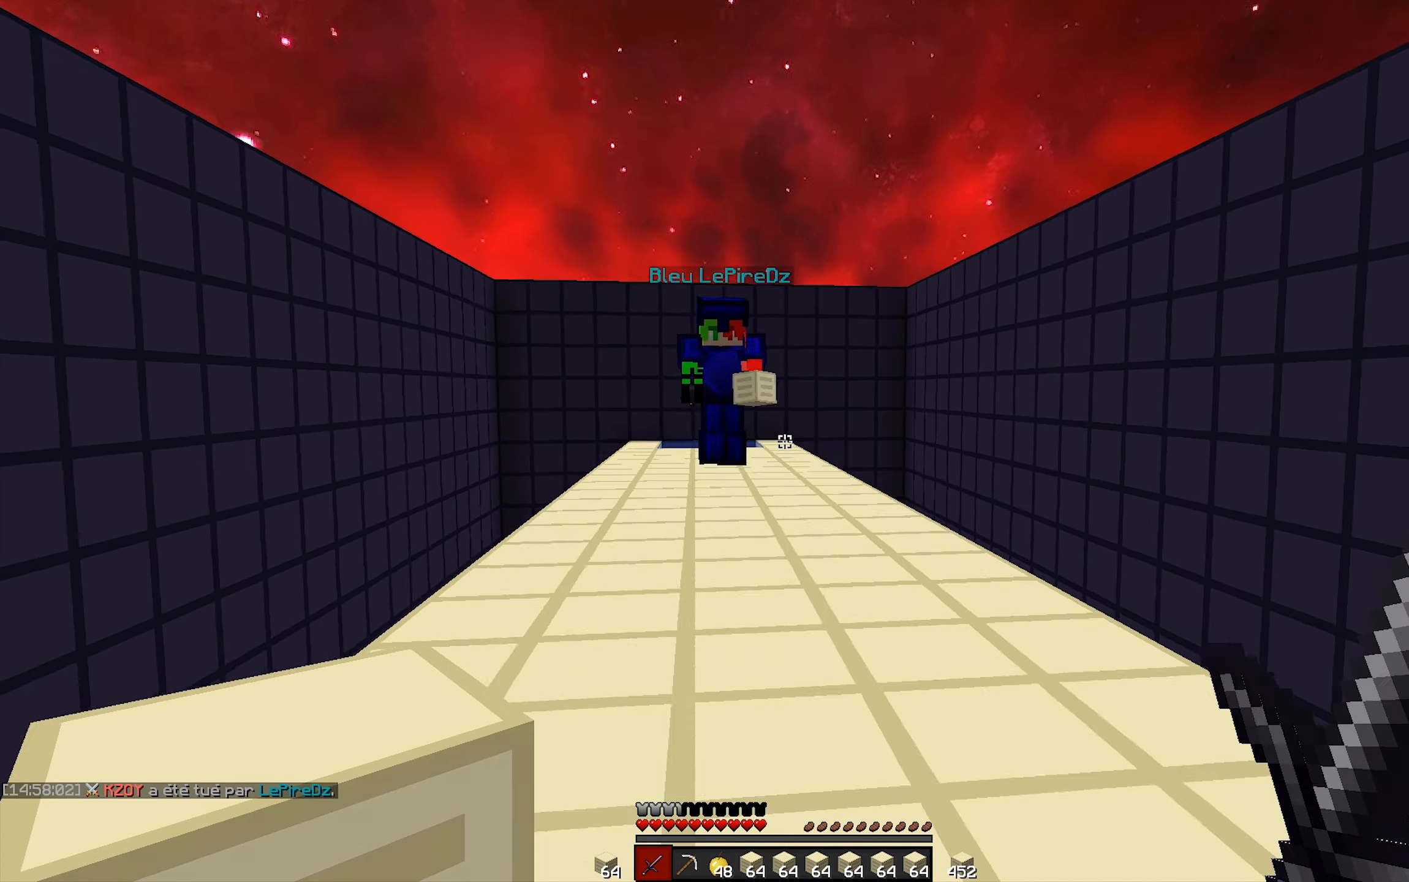
Gameplay with keyboard and mouse; each line is a JSON object with the keys and mouse buttons held at the frame after it. "events" lists presses ("down") and releases ("up") of "mouse_left" and "mouse_right" between this image and that frame as [ms after this image, input, new state], when the widget could be followed in between. "mouse_left", "mouse_right" = the "left", "right" buttons of the "mouse" list. No other keys are recorded. Fast repeated clicks can show as one long hold. Not read: mouse_move.
{"keys": [], "mouse": ["left"], "events": [[116, "mouse_left", "down"], [166, "mouse_left", "up"], [216, "mouse_left", "down"], [416, "mouse_left", "up"], [466, "mouse_left", "down"]]}
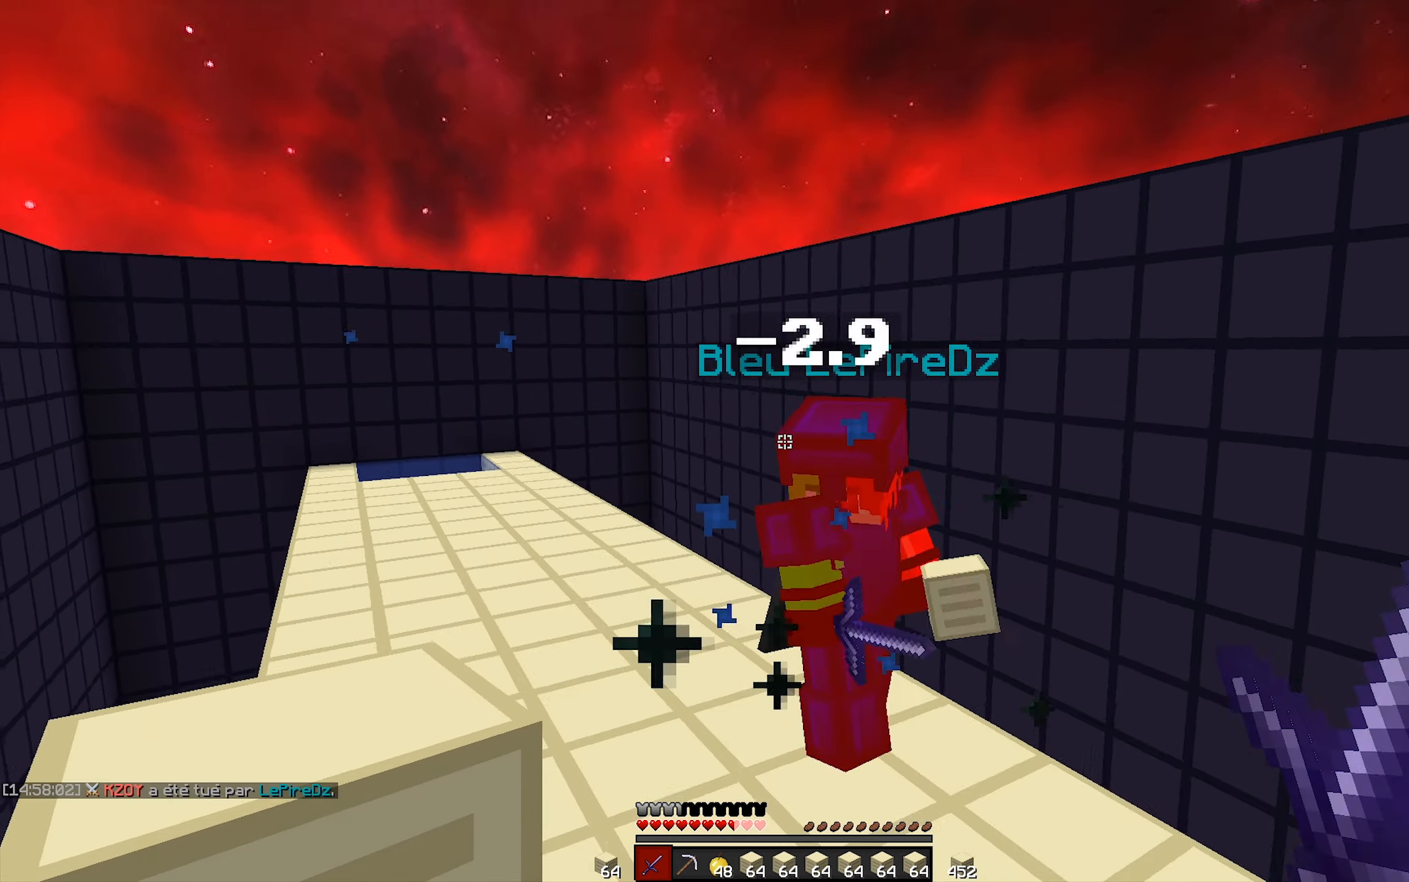
{"keys": [], "mouse": ["left"], "events": [[16, "mouse_left", "up"], [166, "mouse_left", "down"], [216, "mouse_left", "up"], [266, "mouse_left", "down"], [316, "mouse_left", "up"], [366, "mouse_left", "down"], [416, "mouse_left", "up"], [466, "mouse_left", "down"]]}
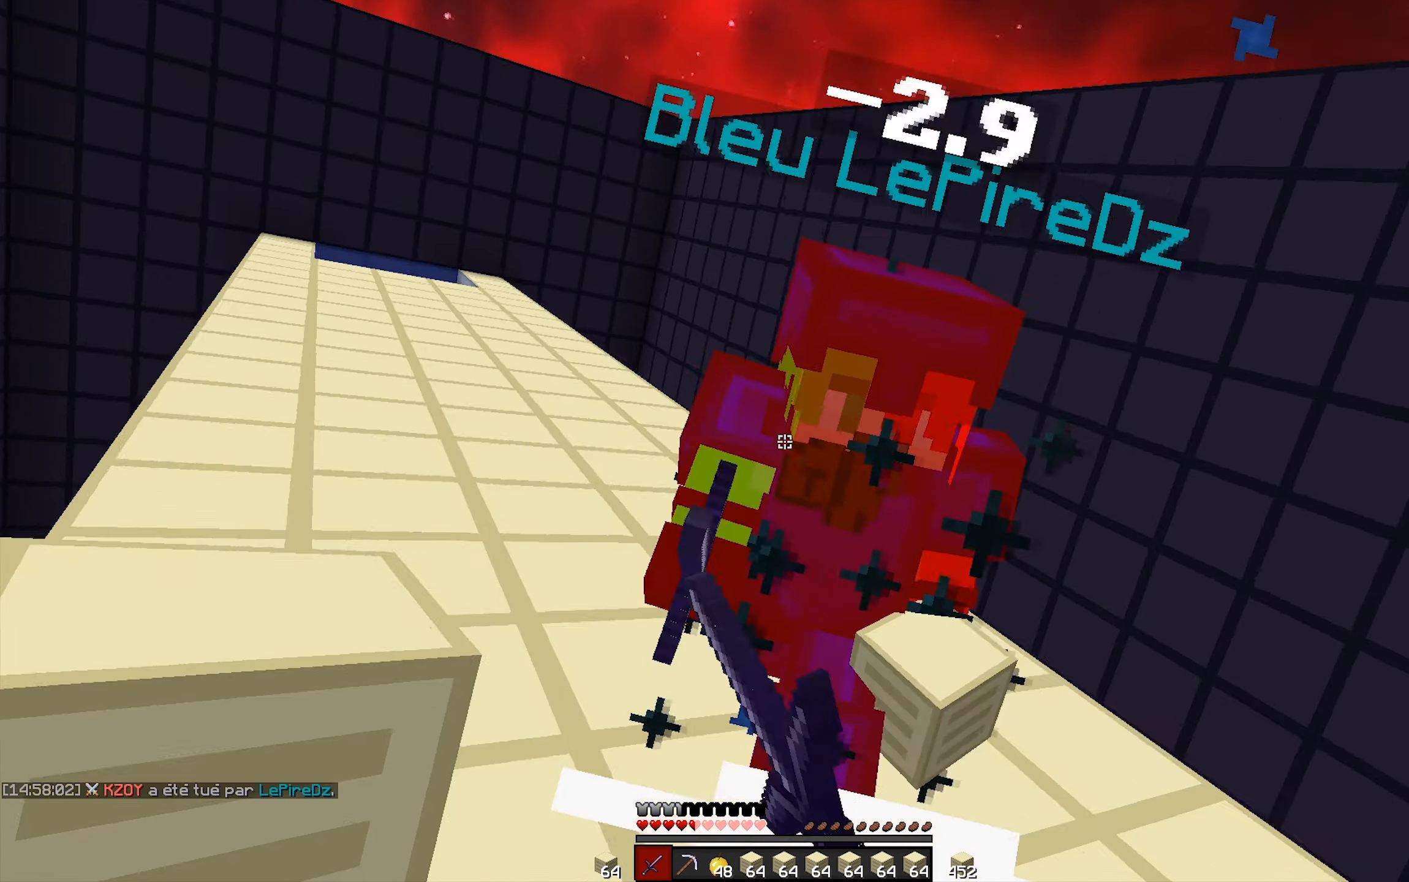
{"keys": [], "mouse": ["left"], "events": [[16, "mouse_left", "up"], [66, "mouse_left", "down"]]}
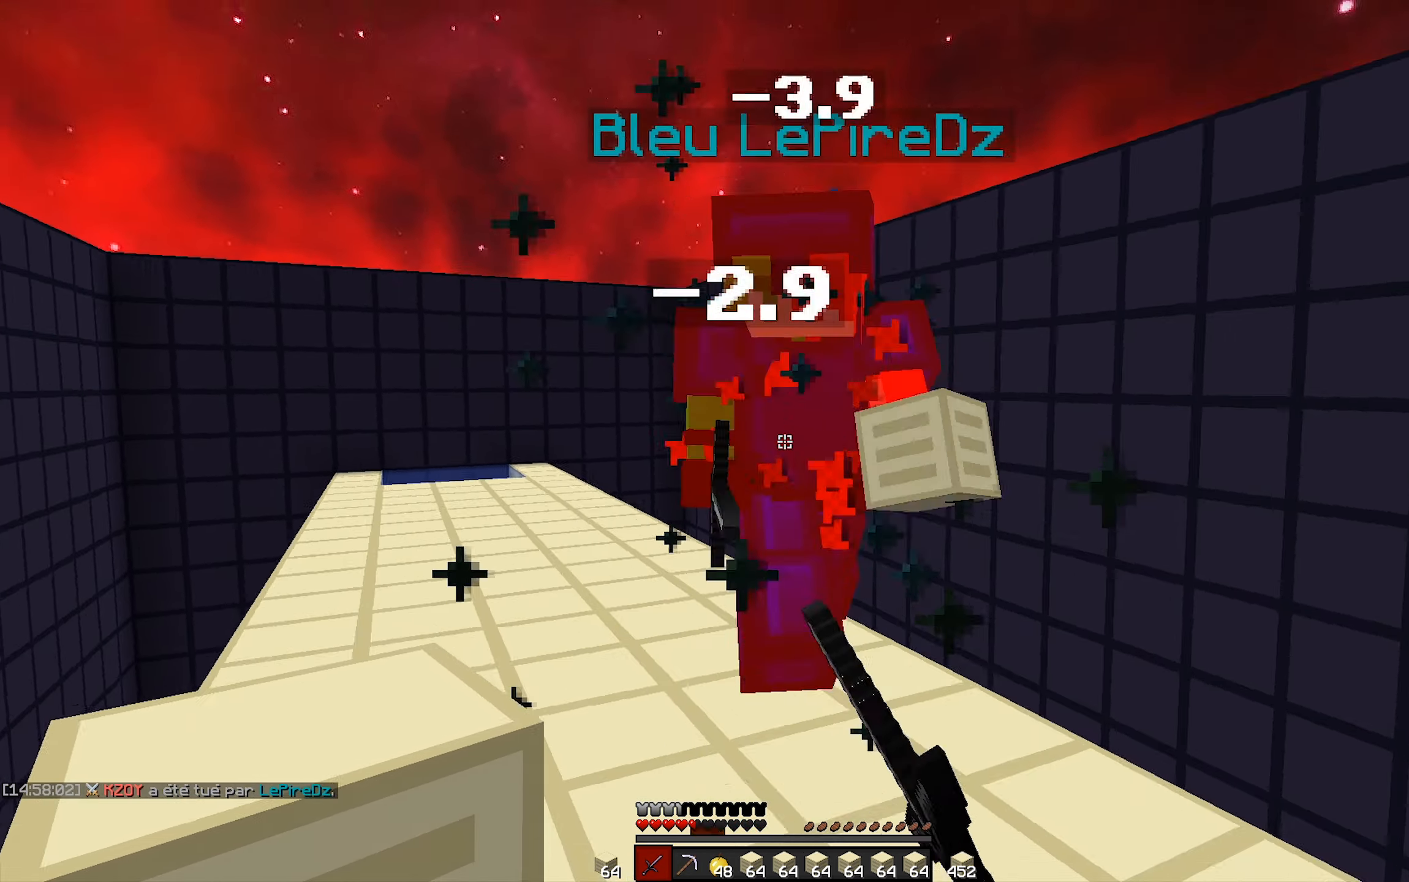
{"keys": [], "mouse": [], "events": [[66, "mouse_left", "up"], [116, "mouse_left", "down"], [216, "mouse_left", "up"], [266, "mouse_left", "down"], [316, "mouse_left", "up"]]}
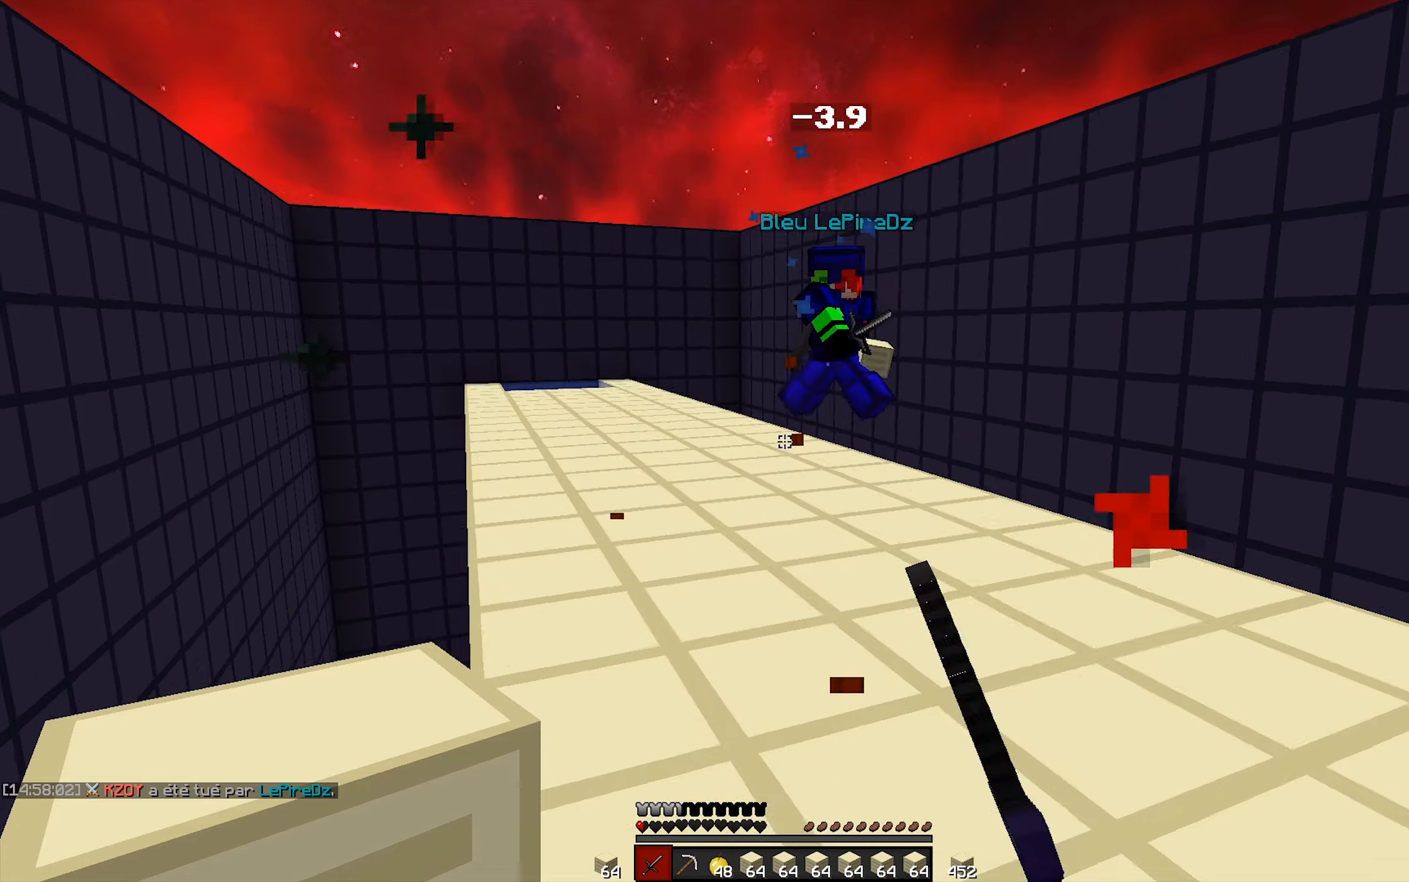
{"keys": [], "mouse": [], "events": []}
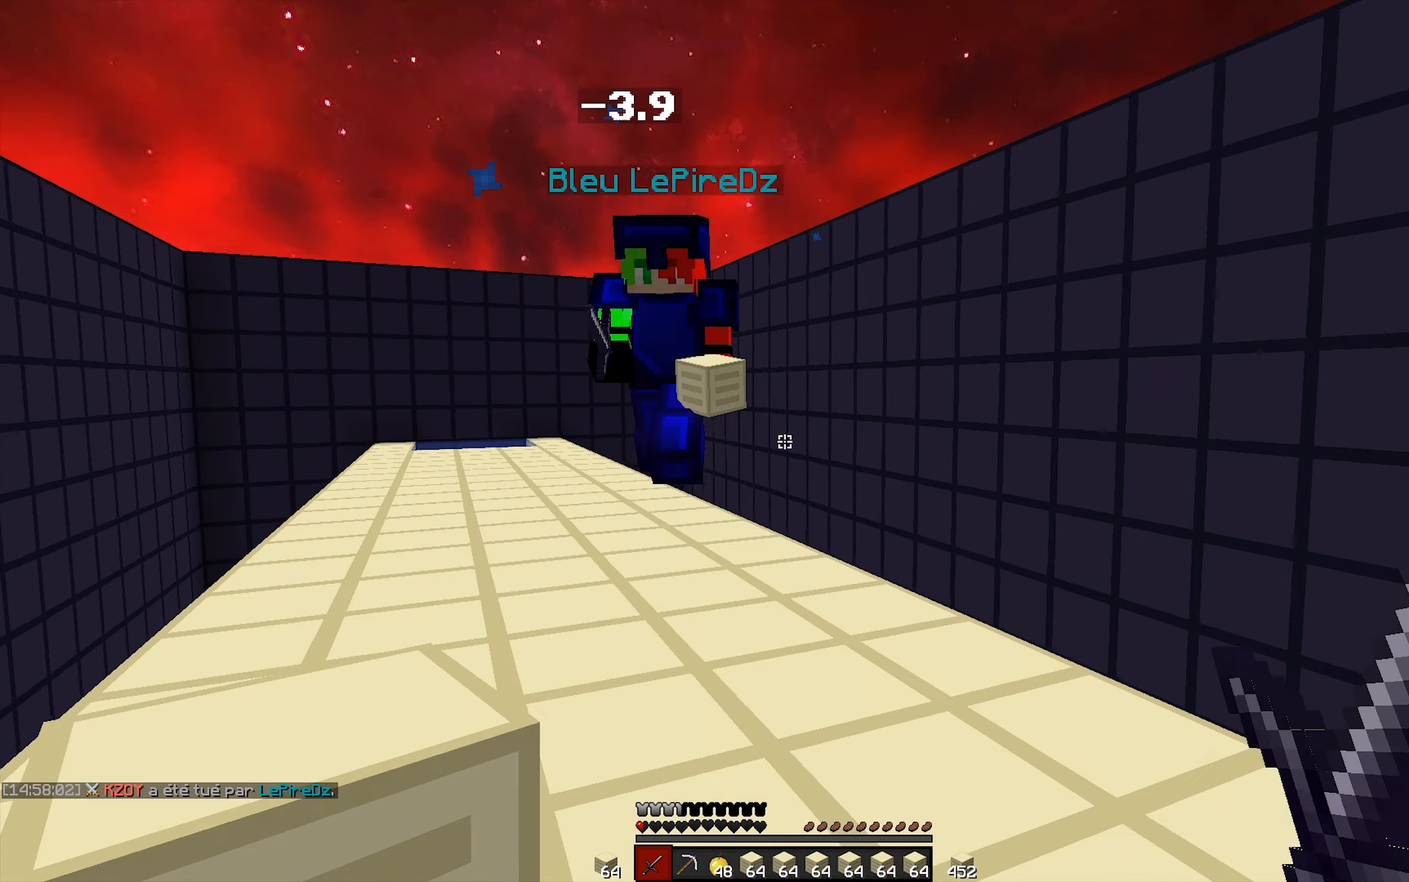
{"keys": [], "mouse": ["left"], "events": [[267, "mouse_left", "down"], [317, "mouse_left", "up"], [367, "mouse_left", "down"]]}
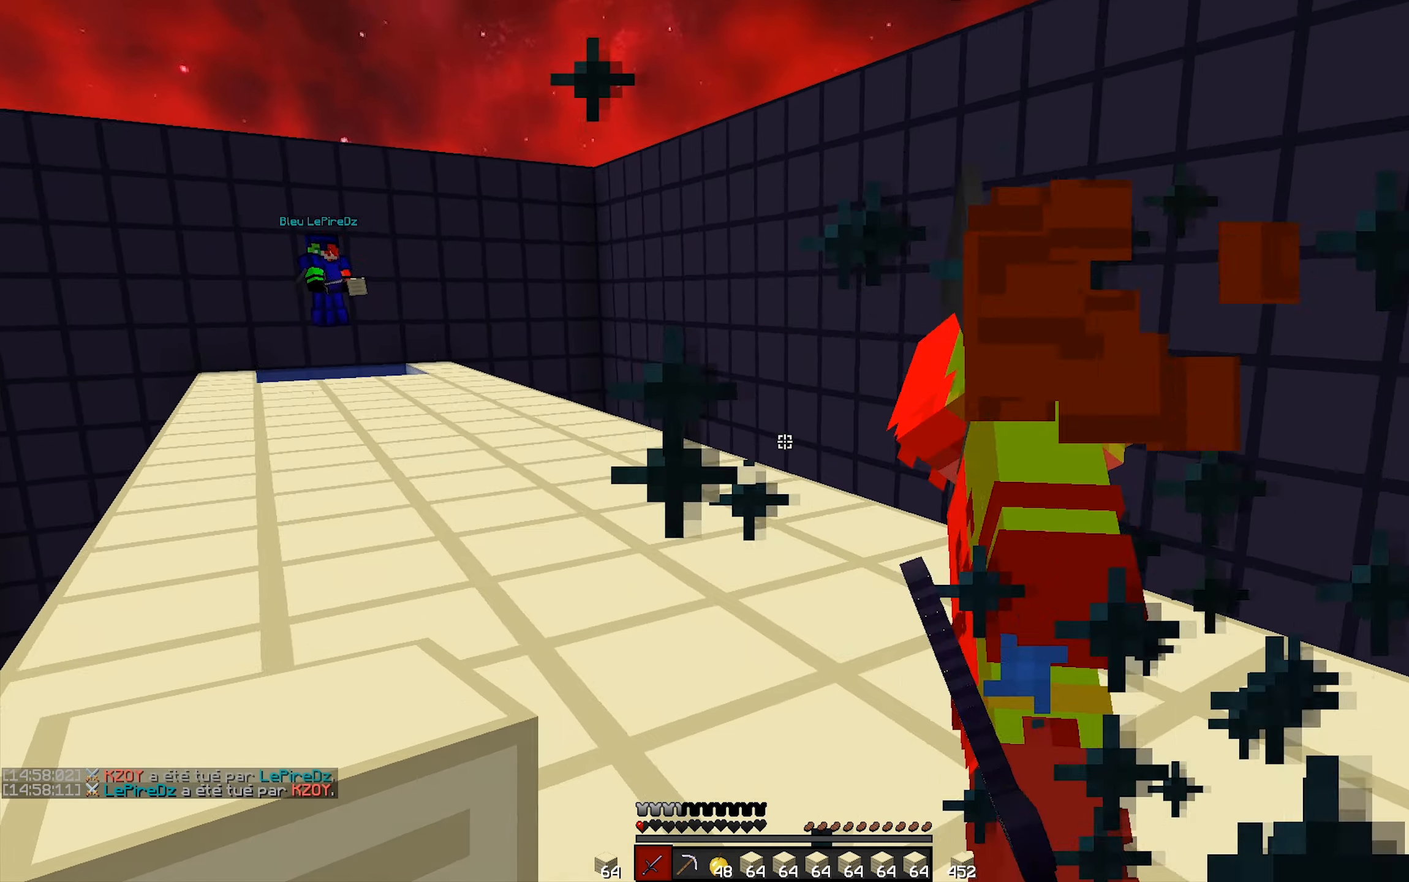
{"keys": [], "mouse": [], "events": [[17, "mouse_left", "up"]]}
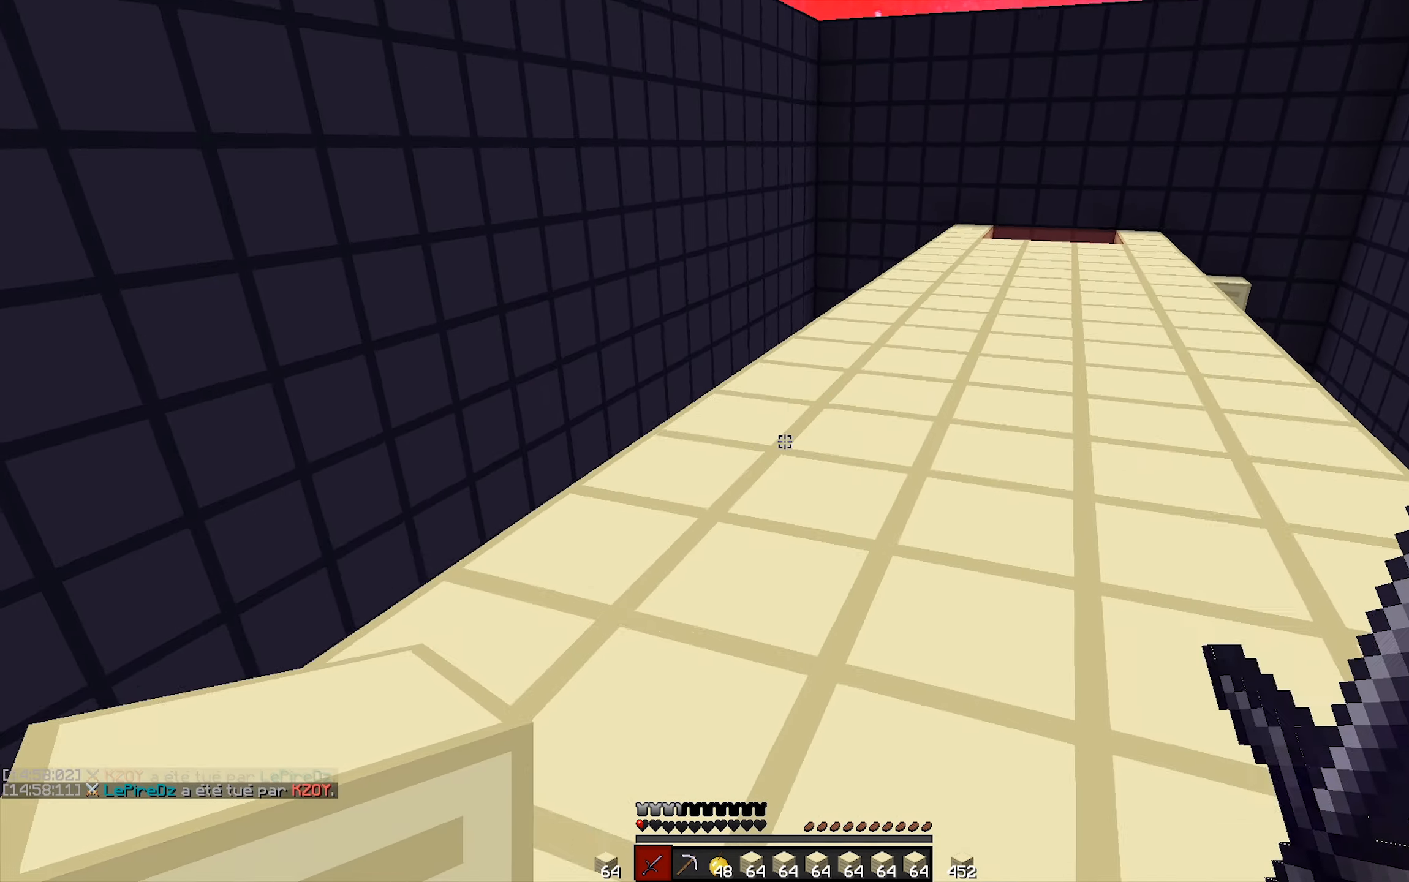
{"keys": [], "mouse": [], "events": []}
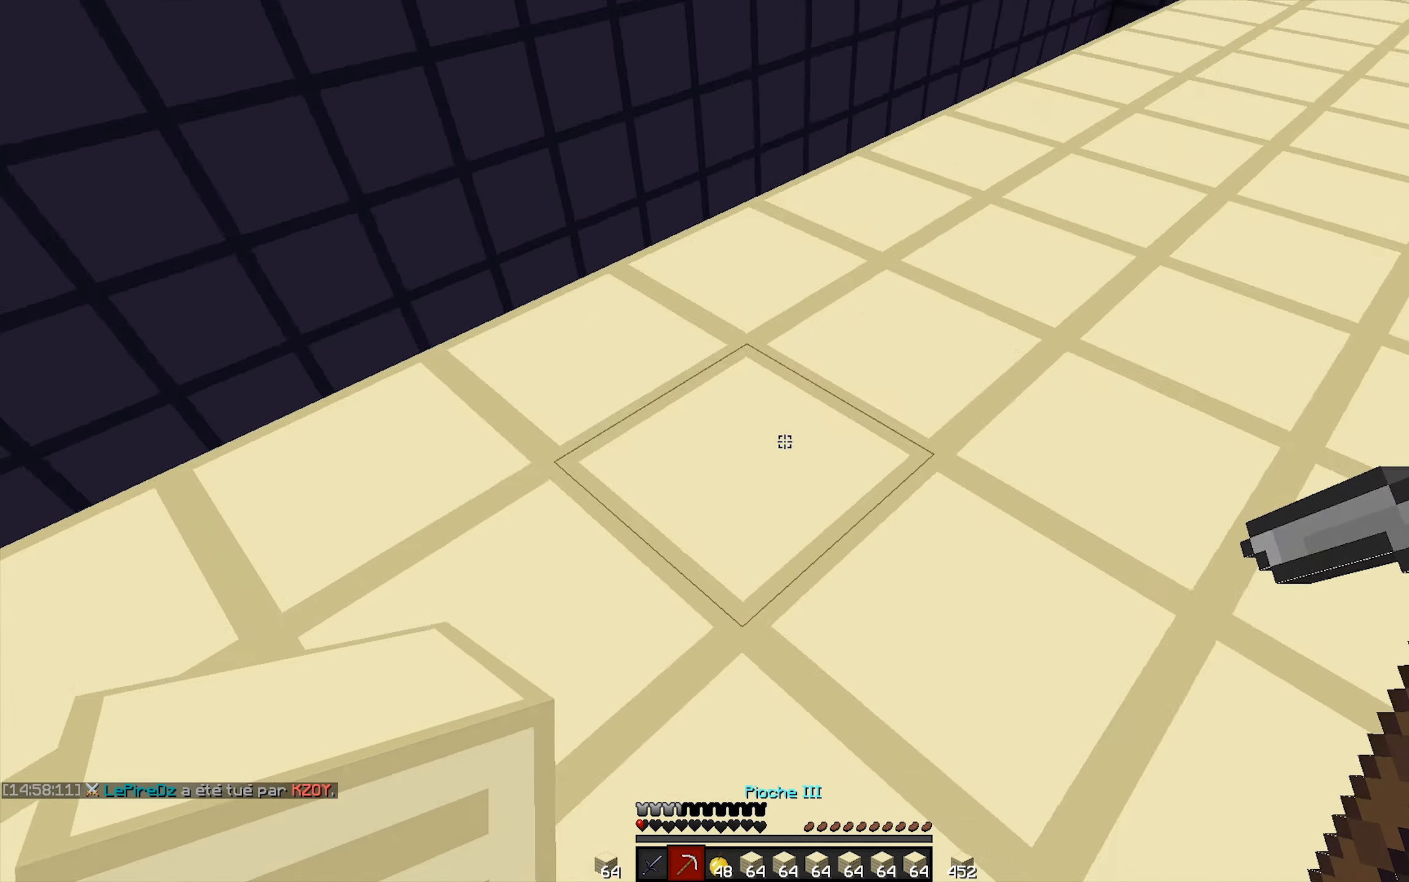
{"keys": [], "mouse": [], "events": []}
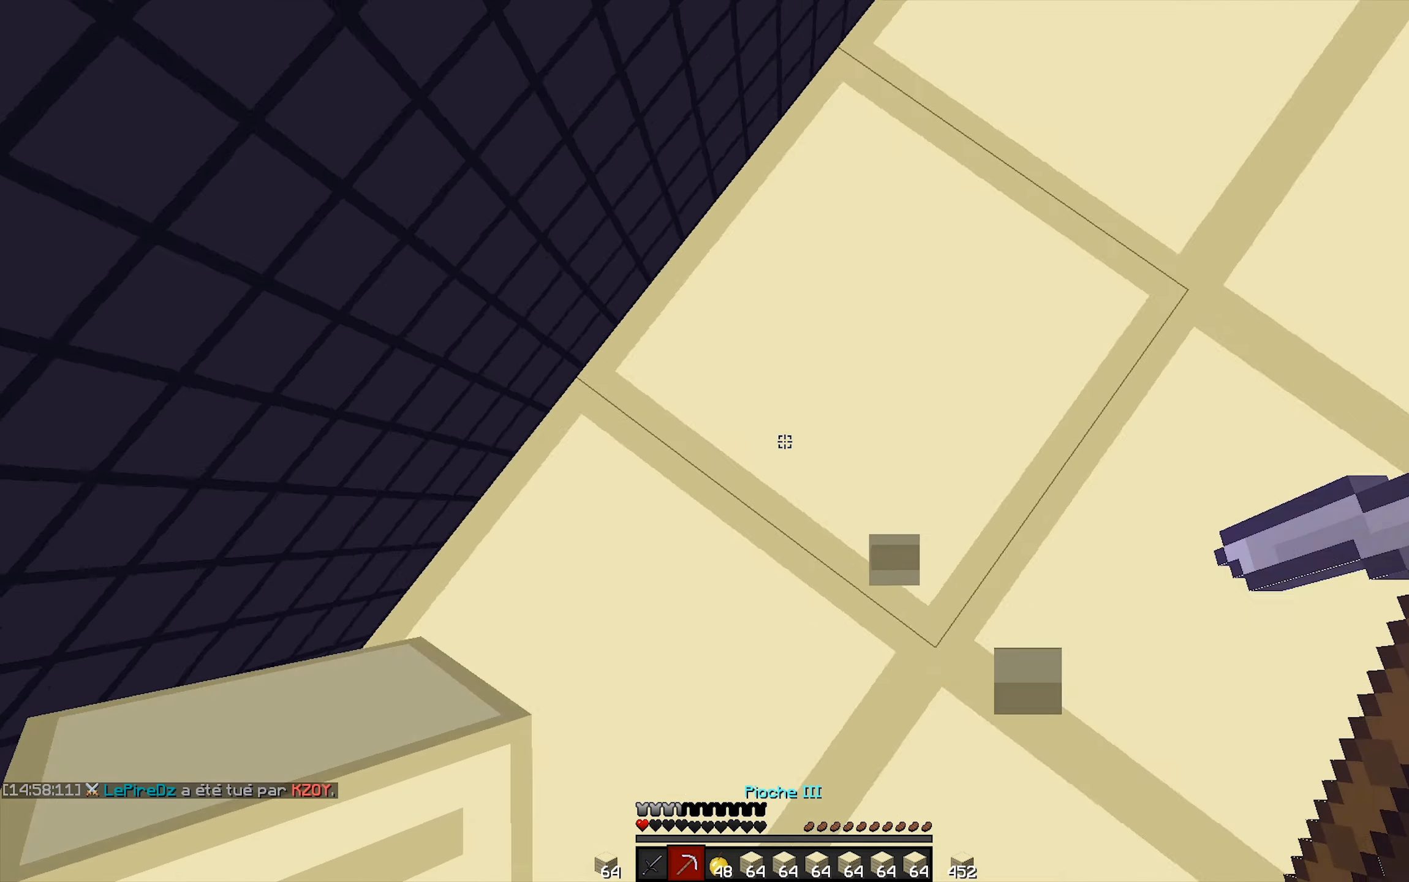
{"keys": [], "mouse": [], "events": [[17, "mouse_left", "down"], [117, "mouse_left", "up"], [417, "mouse_left", "down"], [467, "mouse_left", "up"]]}
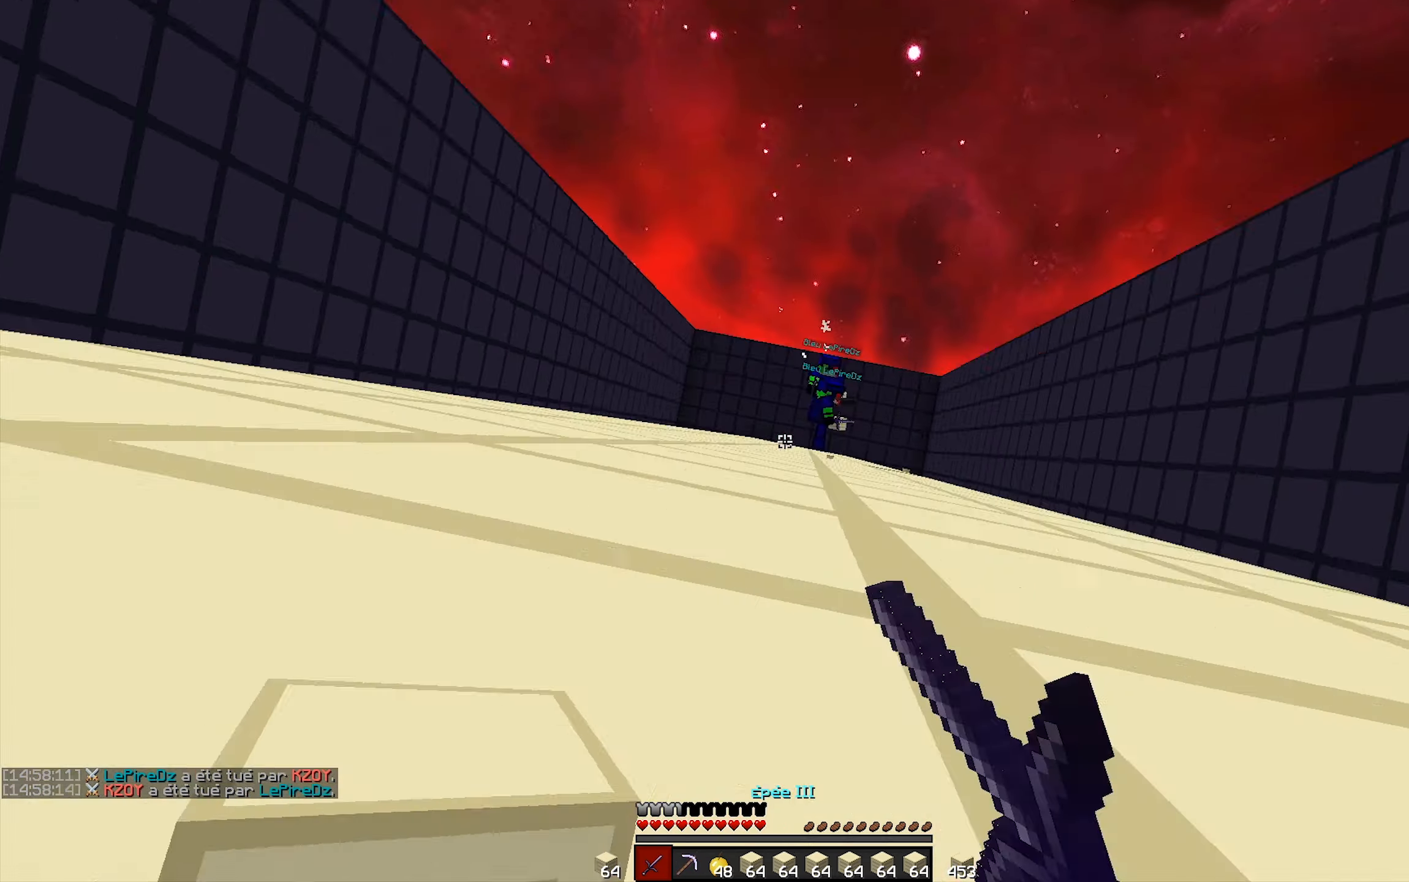
{"keys": [], "mouse": [], "events": [[167, "mouse_left", "down"], [200, "mouse_left", "up"]]}
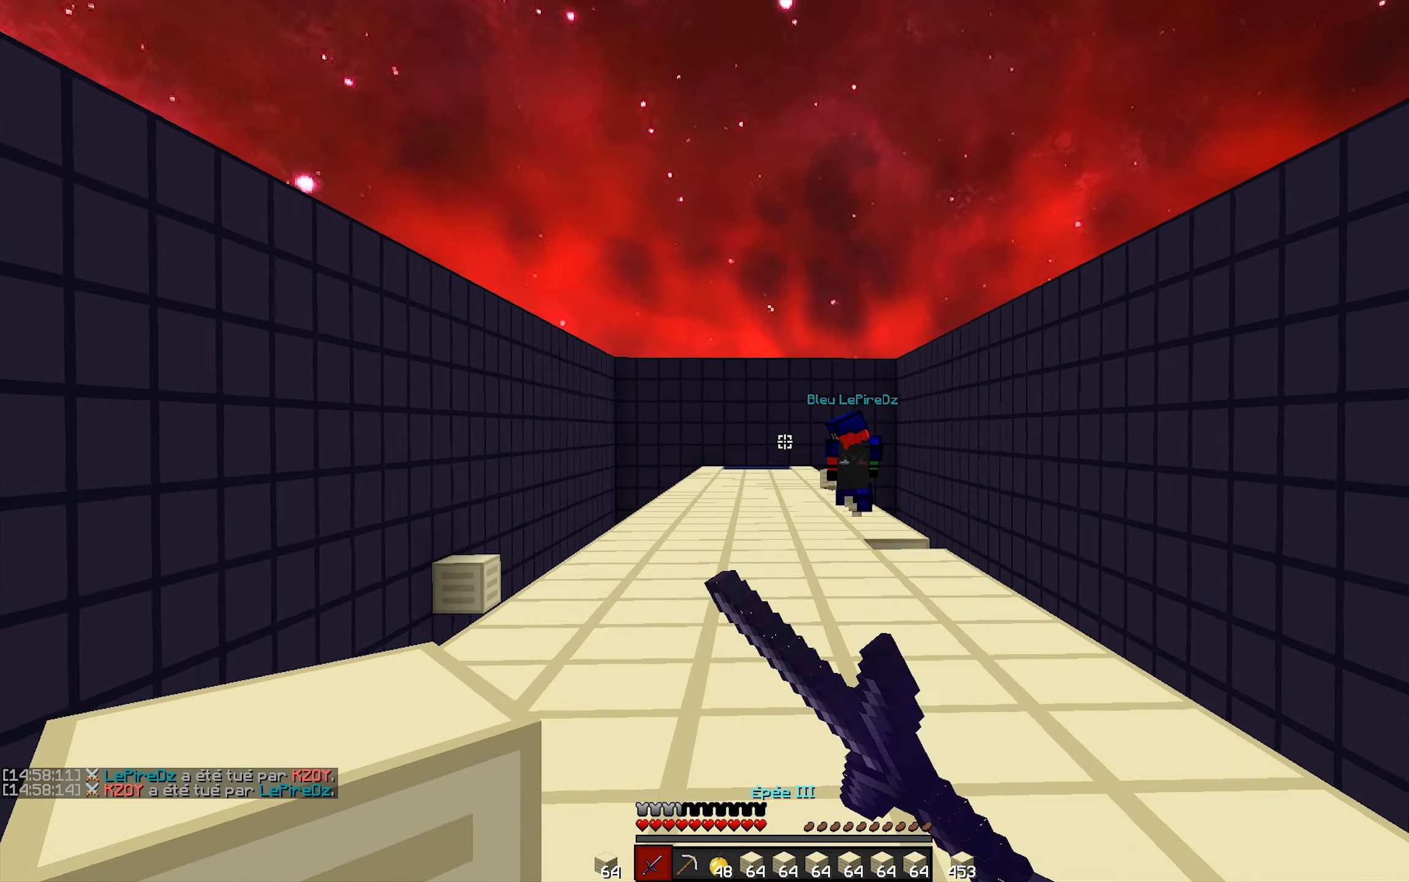
{"keys": [], "mouse": [], "events": [[250, "mouse_right", "down"], [300, "mouse_right", "up"]]}
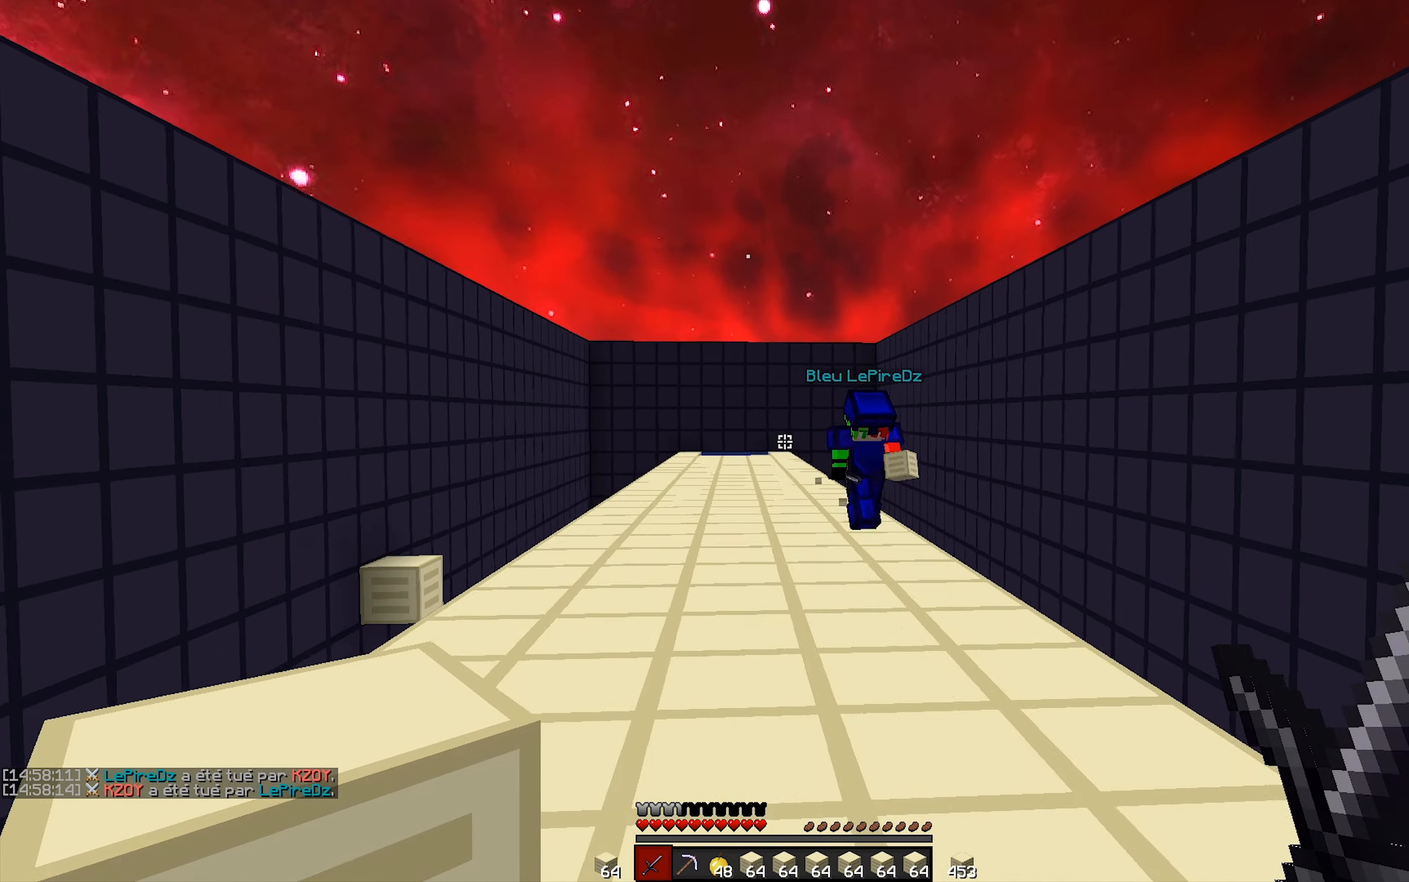
{"keys": [], "mouse": [], "events": []}
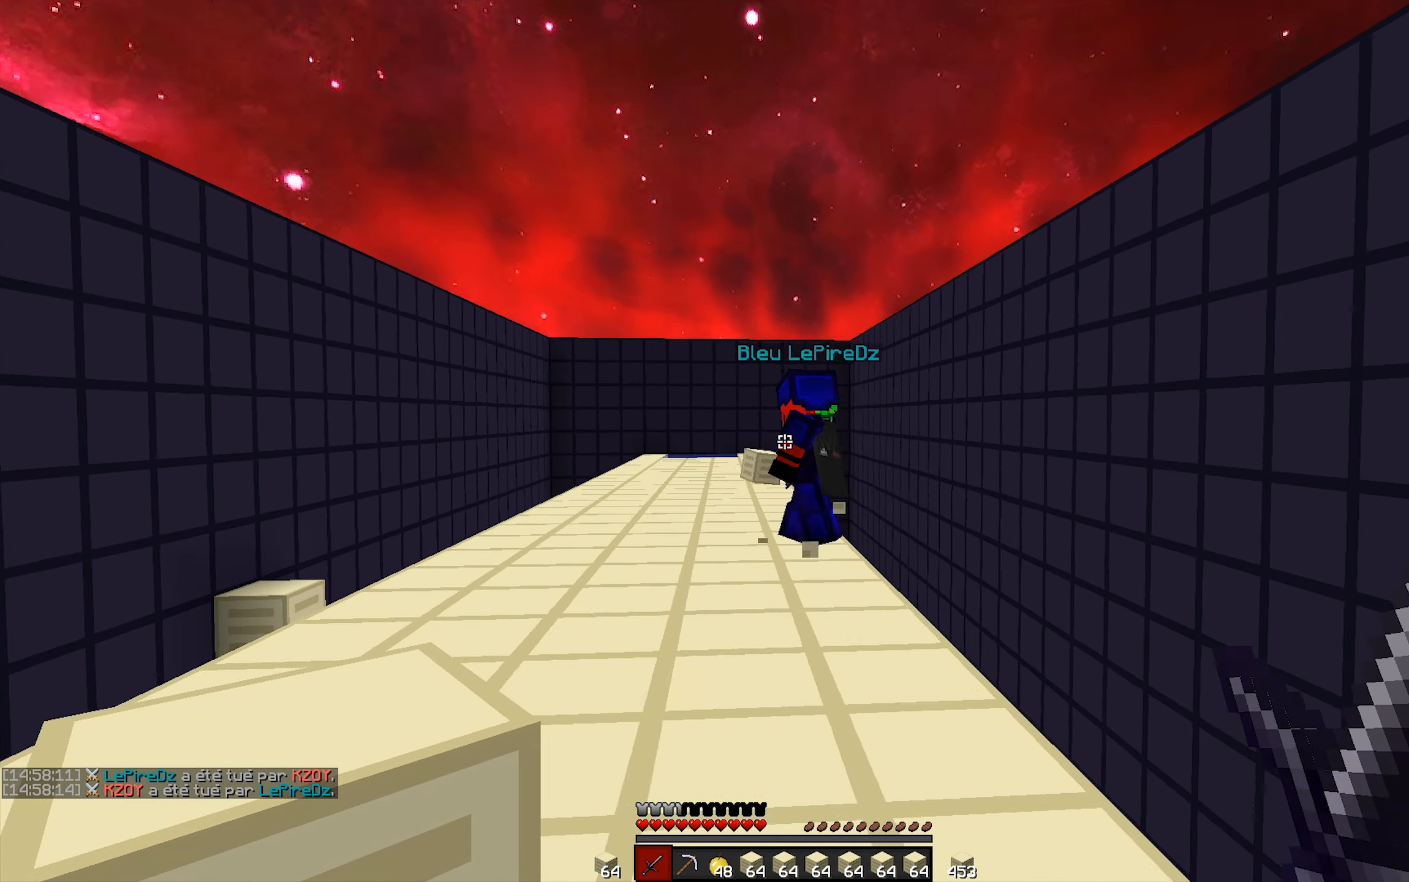
{"keys": [], "mouse": [], "events": []}
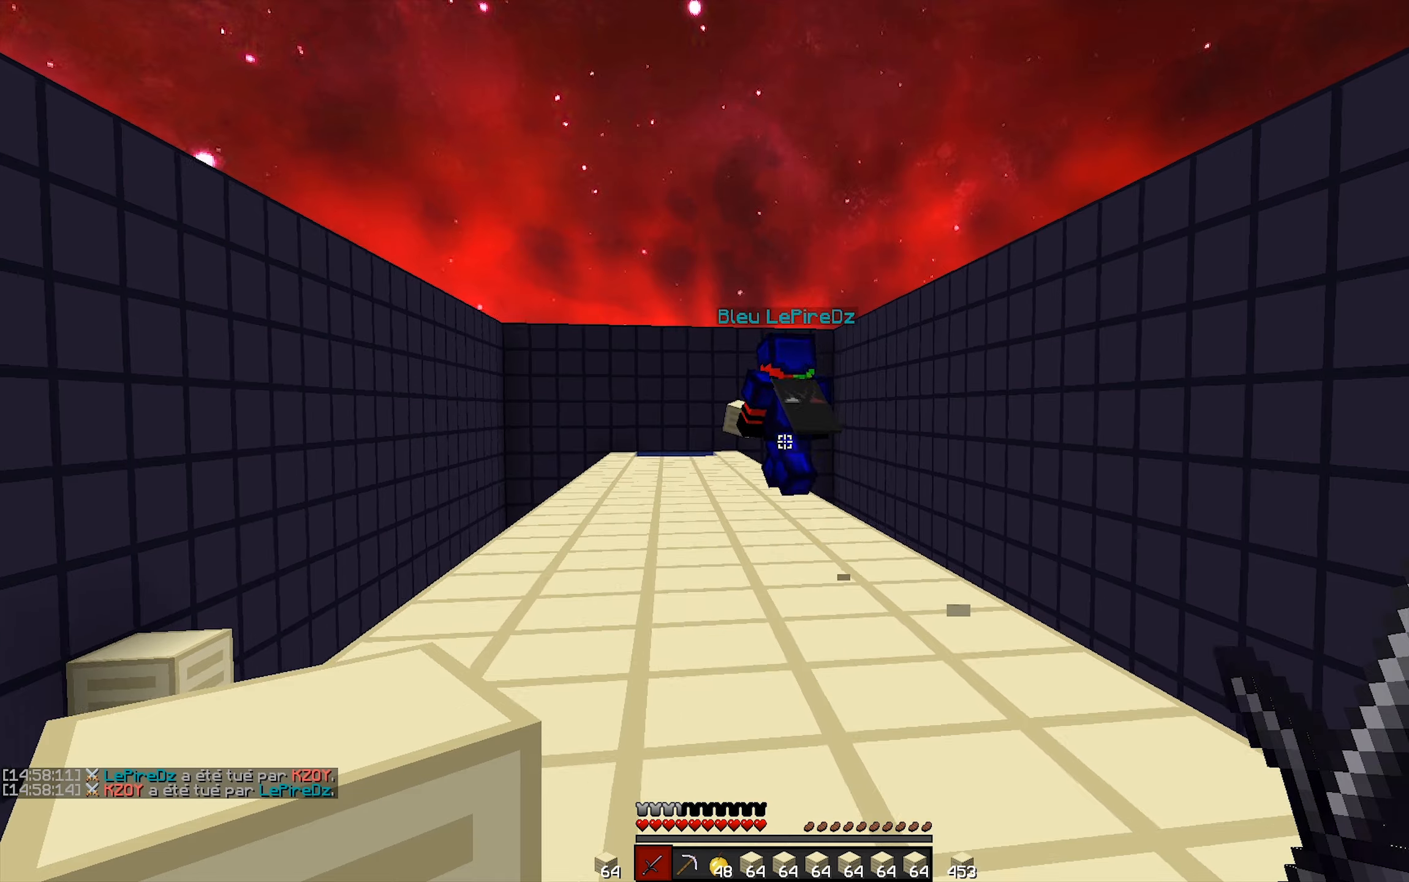
{"keys": [], "mouse": [], "events": []}
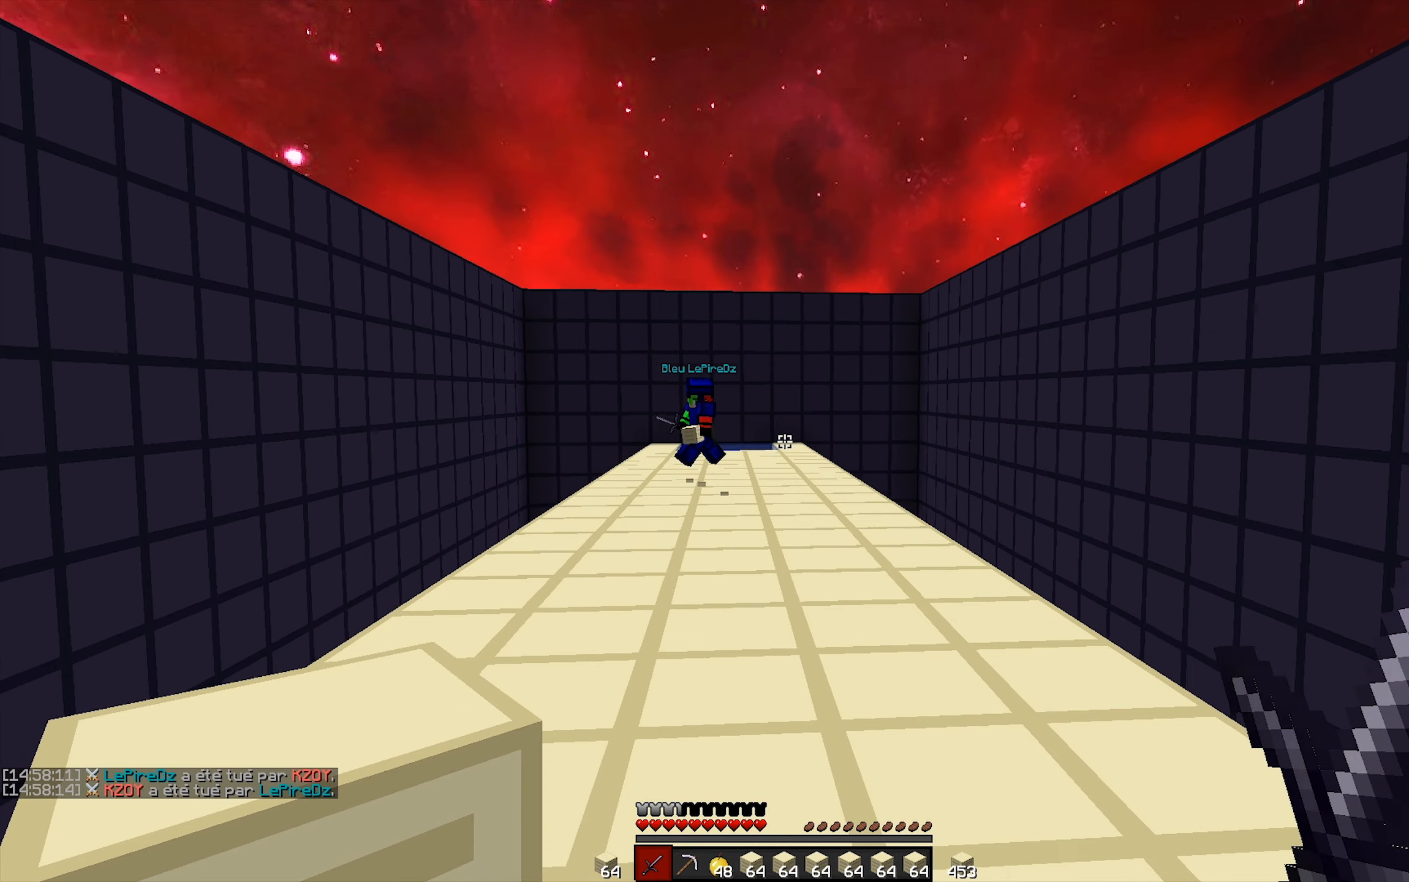
{"keys": [], "mouse": [], "events": []}
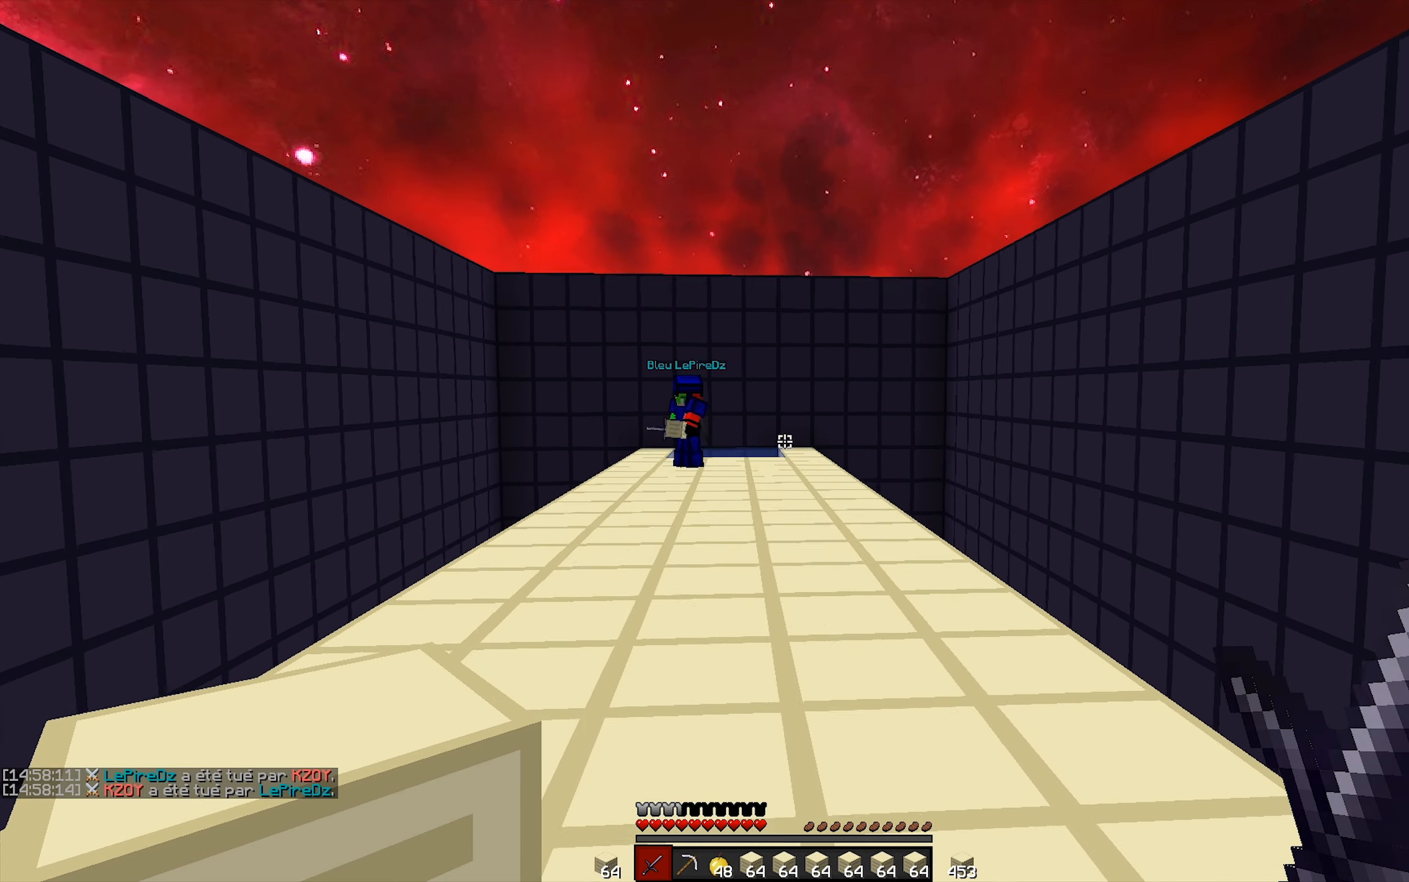
{"keys": [], "mouse": [], "events": []}
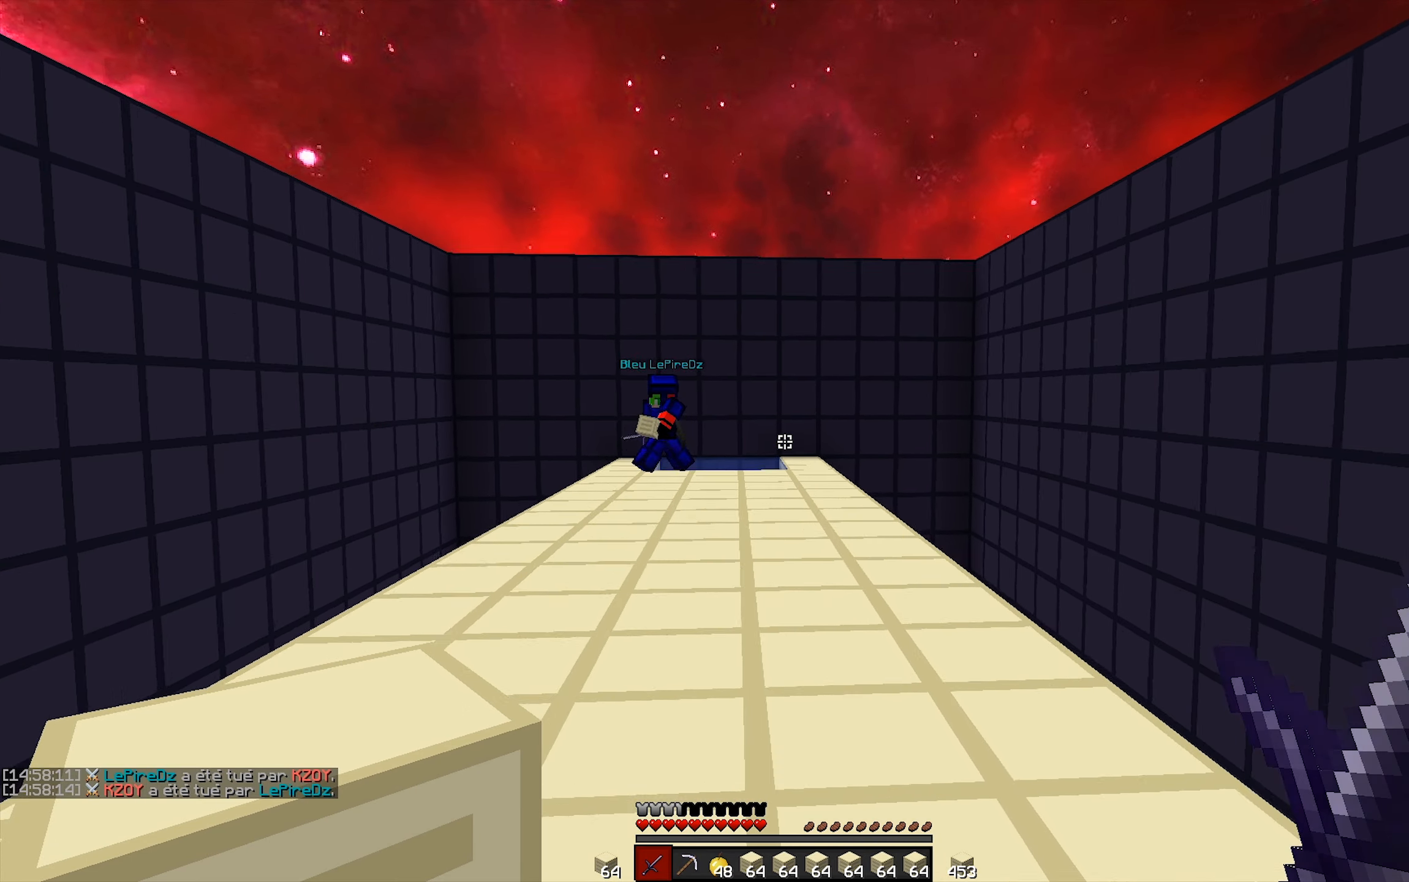
{"keys": [], "mouse": [], "events": []}